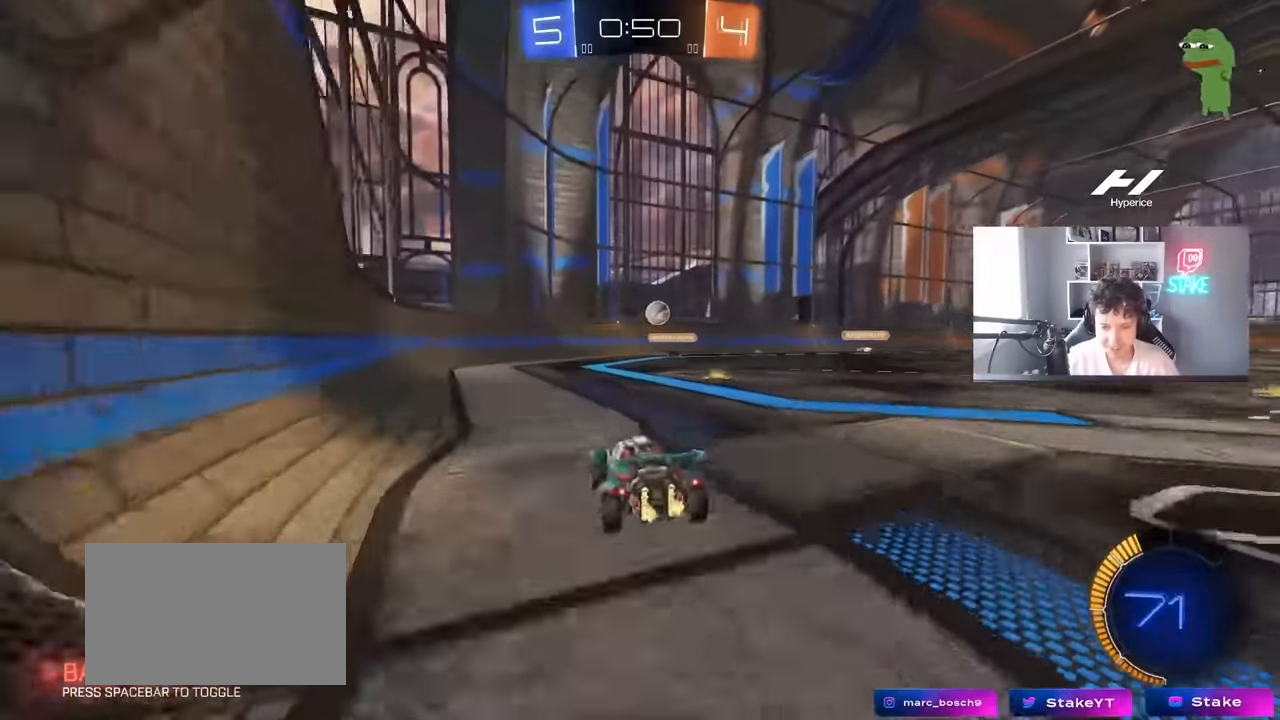
Gameplay with keyboard and mouse; each line is a JSON object with the keys and mouse buttons held at the frame after it. "events" lists presses ("down") and releases ("up") of "1", "2", "3", "4", "5", "a", "alt", "c", "caps_lock", "ctrl", "d", "e", "f", "g", "q", "r", "s", "shift", "space", "t", "tab", "v", "w", "x", "z", "mouse_left", "mouse_wheel" and "mouse_right" between this image and that frame as [ms after this image, input, new state], when the widget could be followed in between. "mouse_left", "mouse_wheel", "mouse_right" = the "left", "wheel", "right" buttons of the "mouse" list. No other keys are recorded. "wheel" means that the mouse wheel is clicked or scrolled. "mouse_move" is the direction in which the mouse moves at that frame (one of eight, or "still"), when it could be read.
{"keys": ["a", "w"], "mouse": [], "mouse_move": "still", "events": [[150, "shift", "up"]]}
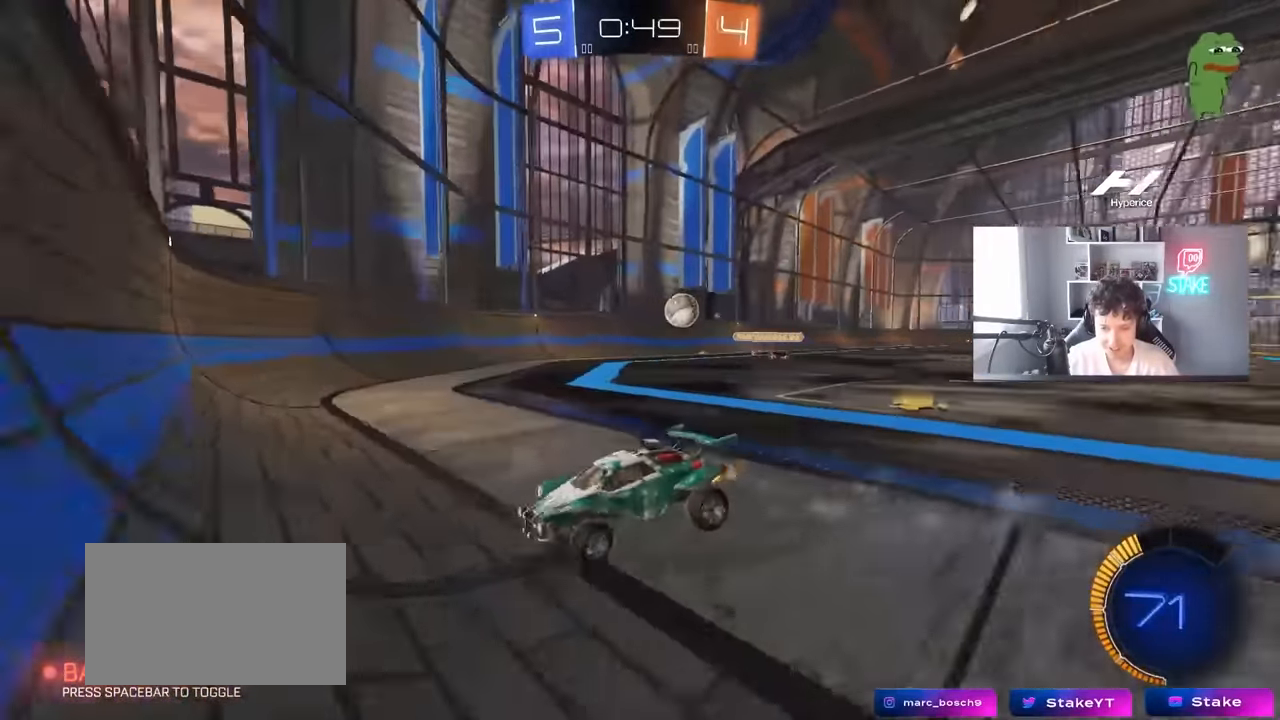
{"keys": ["w"], "mouse": [], "mouse_move": "still", "events": [[500, "a", "up"]]}
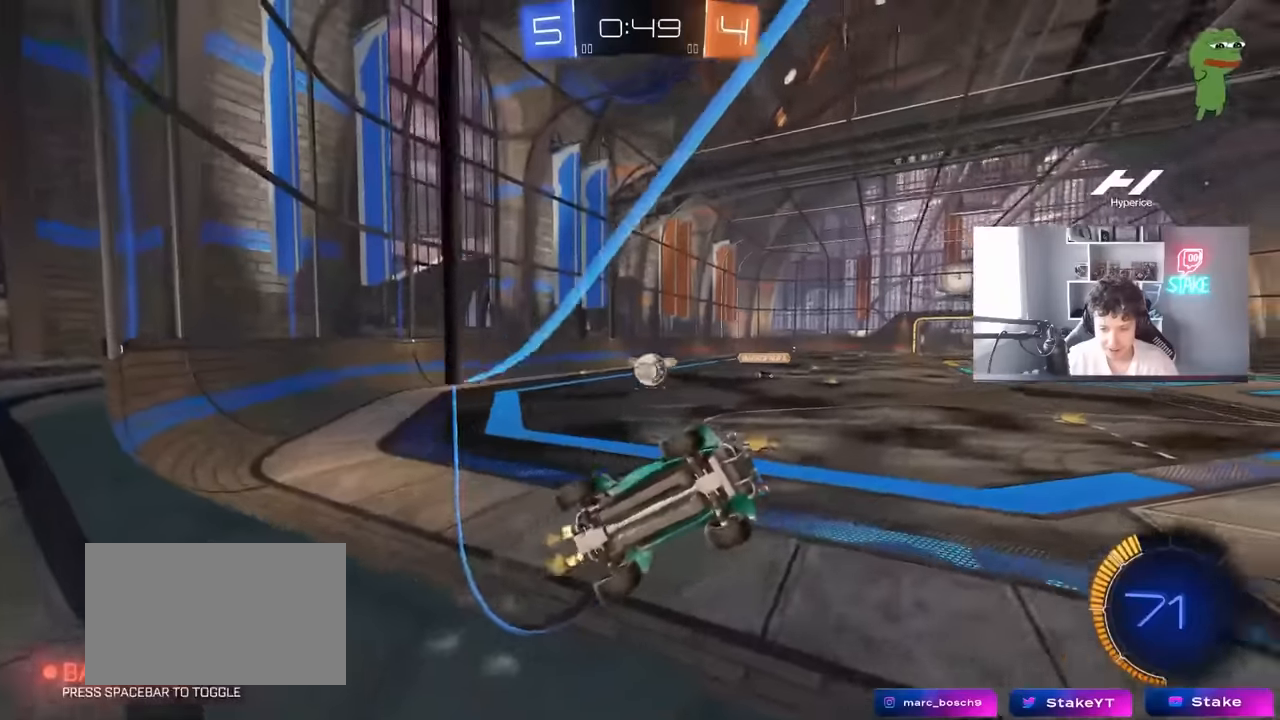
{"keys": ["a", "s"], "mouse": [], "mouse_move": "still", "events": [[50, "d", "down"], [150, "d", "up"], [234, "w", "up"], [334, "a", "down"], [334, "s", "down"]]}
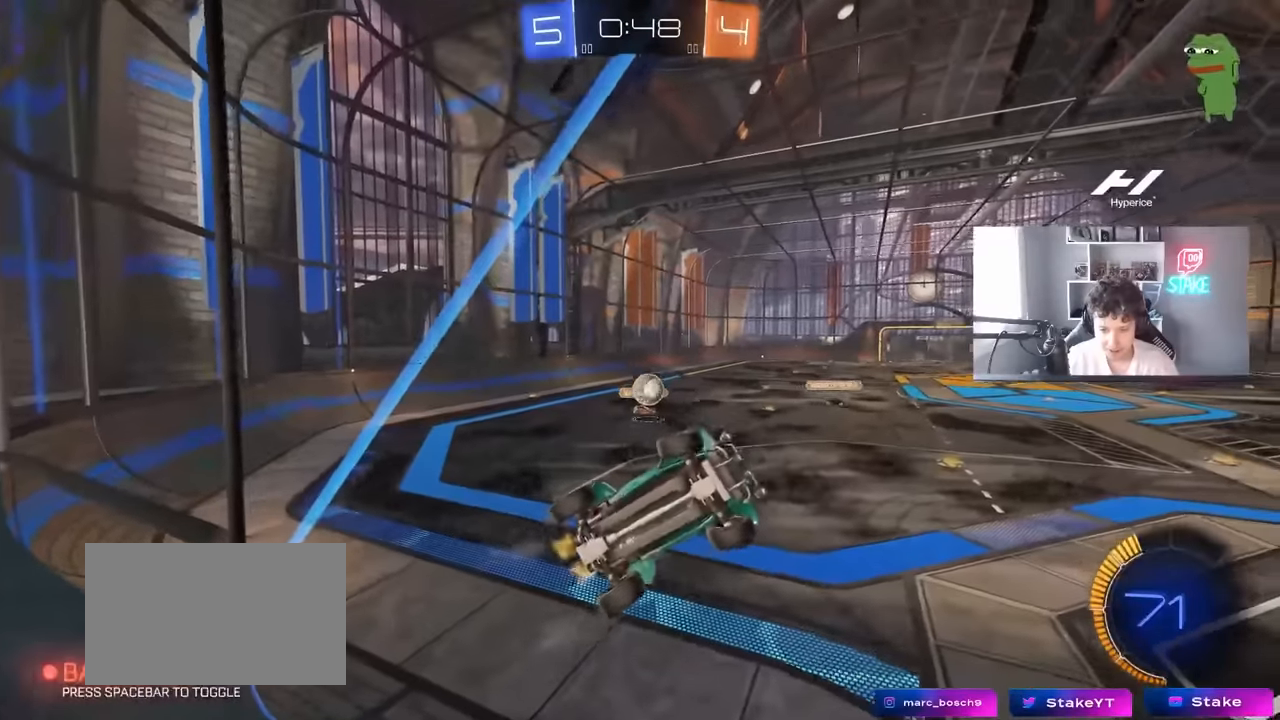
{"keys": ["w"], "mouse": [], "mouse_move": "still", "events": [[100, "a", "up"], [100, "d", "down"], [250, "s", "up"], [350, "d", "up"], [434, "w", "down"]]}
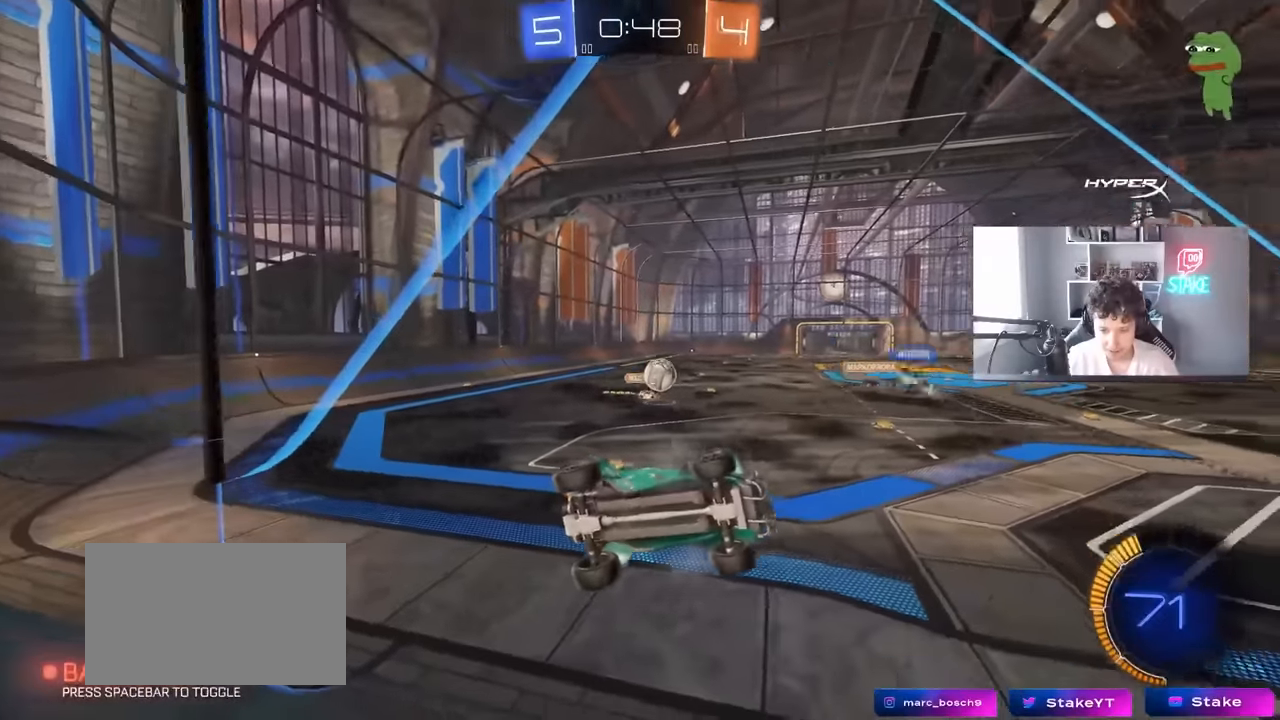
{"keys": ["a", "w"], "mouse": [], "mouse_move": "still", "events": [[217, "d", "down"], [350, "d", "up"], [400, "a", "down"]]}
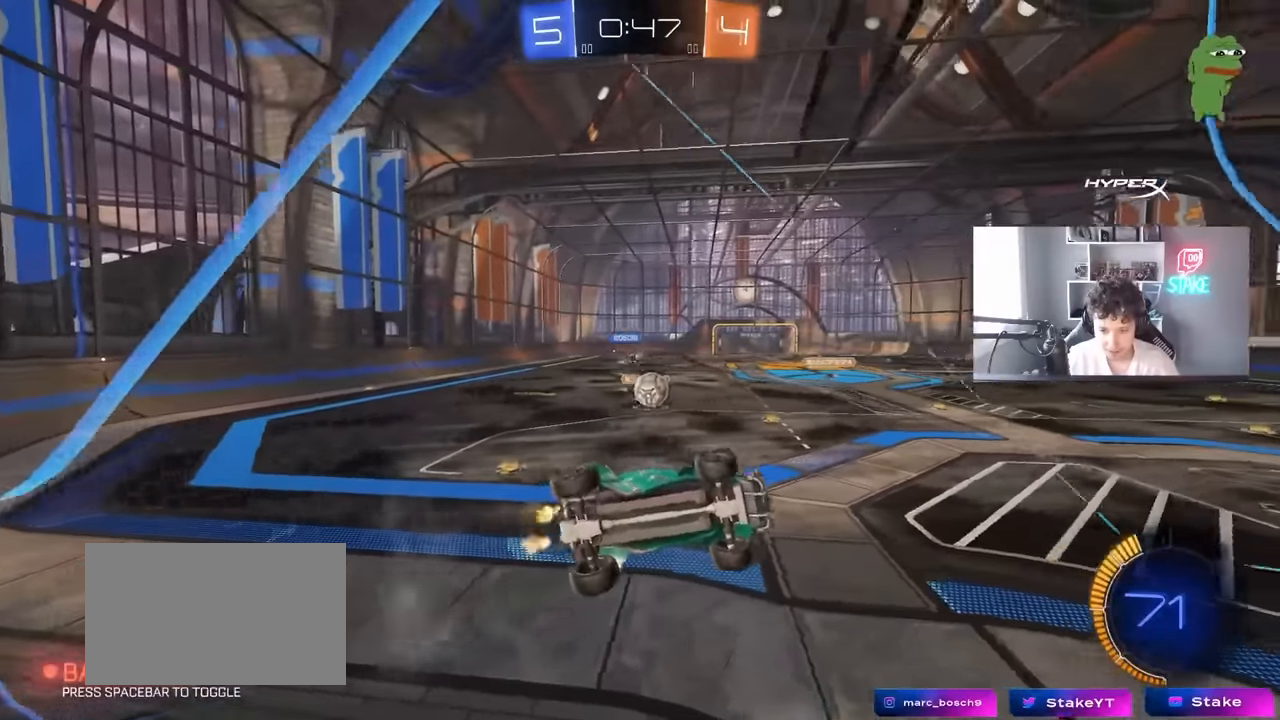
{"keys": ["d"], "mouse": [], "mouse_move": "still", "events": [[184, "a", "up"], [184, "mouse_right", "down"], [184, "w", "up"], [234, "d", "down"], [284, "s", "down"], [284, "shift", "down"], [334, "mouse_right", "up"], [467, "s", "up"], [467, "shift", "up"]]}
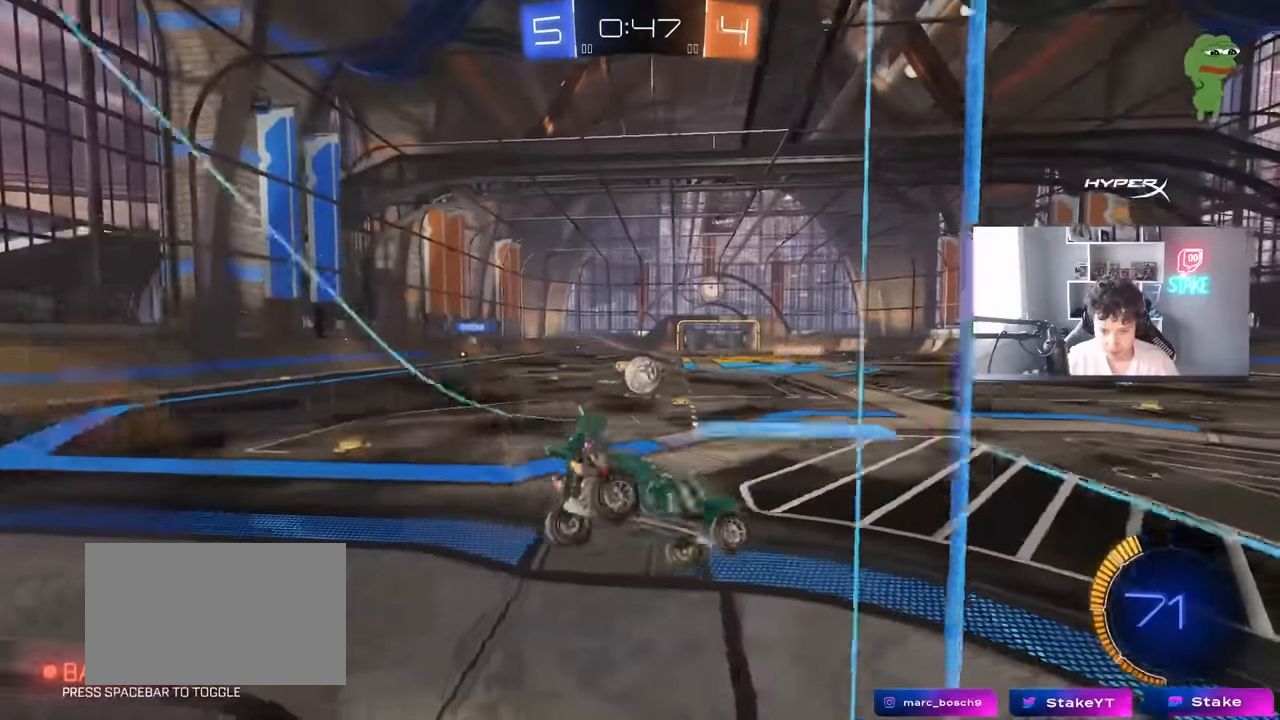
{"keys": ["s"], "mouse": [], "mouse_move": "still", "events": [[67, "d", "up"], [100, "s", "down"], [167, "d", "down"], [200, "s", "up"], [250, "s", "down"], [434, "d", "up"]]}
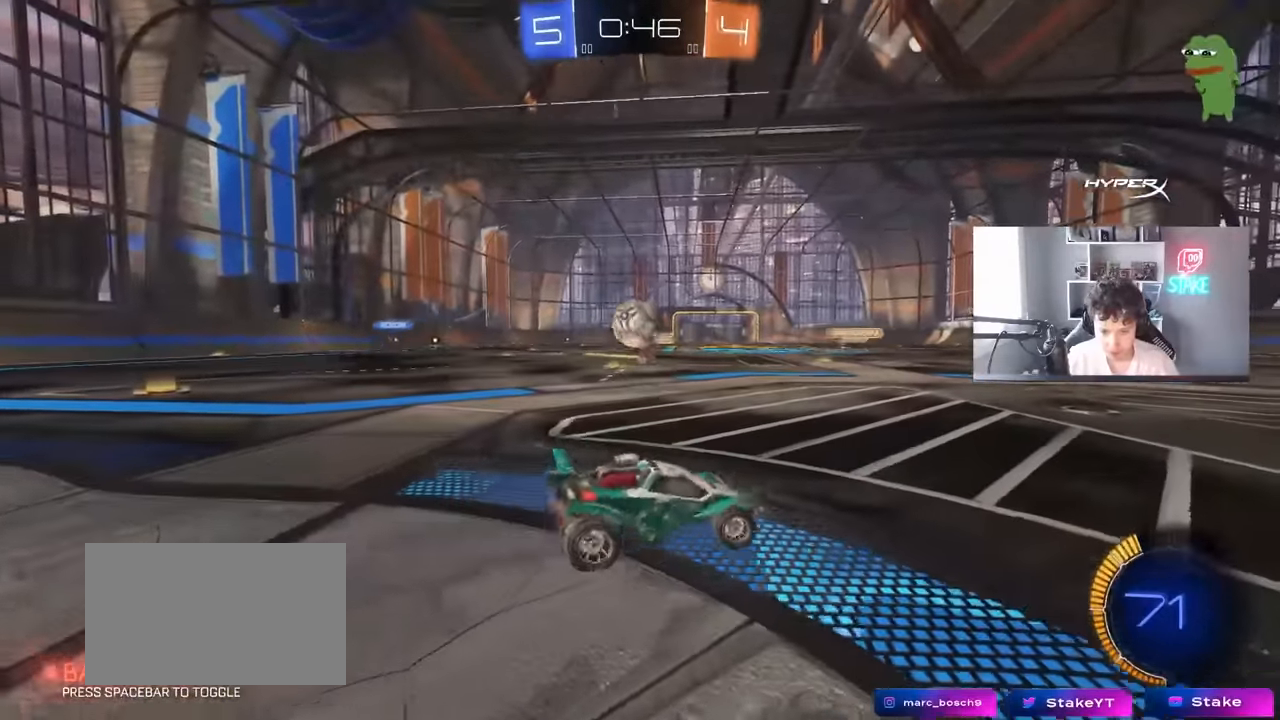
{"keys": [], "mouse": [], "mouse_move": "still", "events": [[84, "s", "up"], [117, "d", "down"], [217, "d", "up"], [267, "mouse_right", "down"], [317, "s", "down"], [367, "a", "down"], [450, "a", "up"], [450, "s", "up"], [500, "mouse_right", "up"]]}
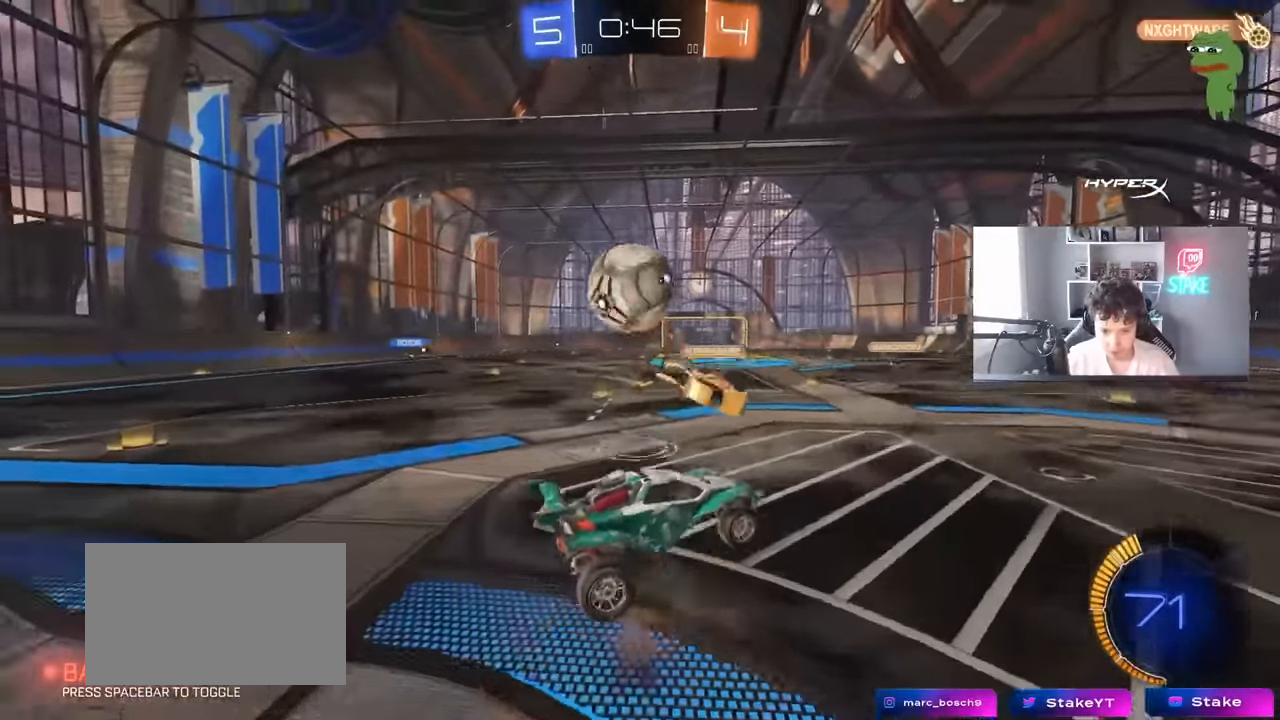
{"keys": ["s"], "mouse": [], "events": [[100, "mouse_right", "down"], [134, "s", "down"], [334, "mouse_right", "up"]]}
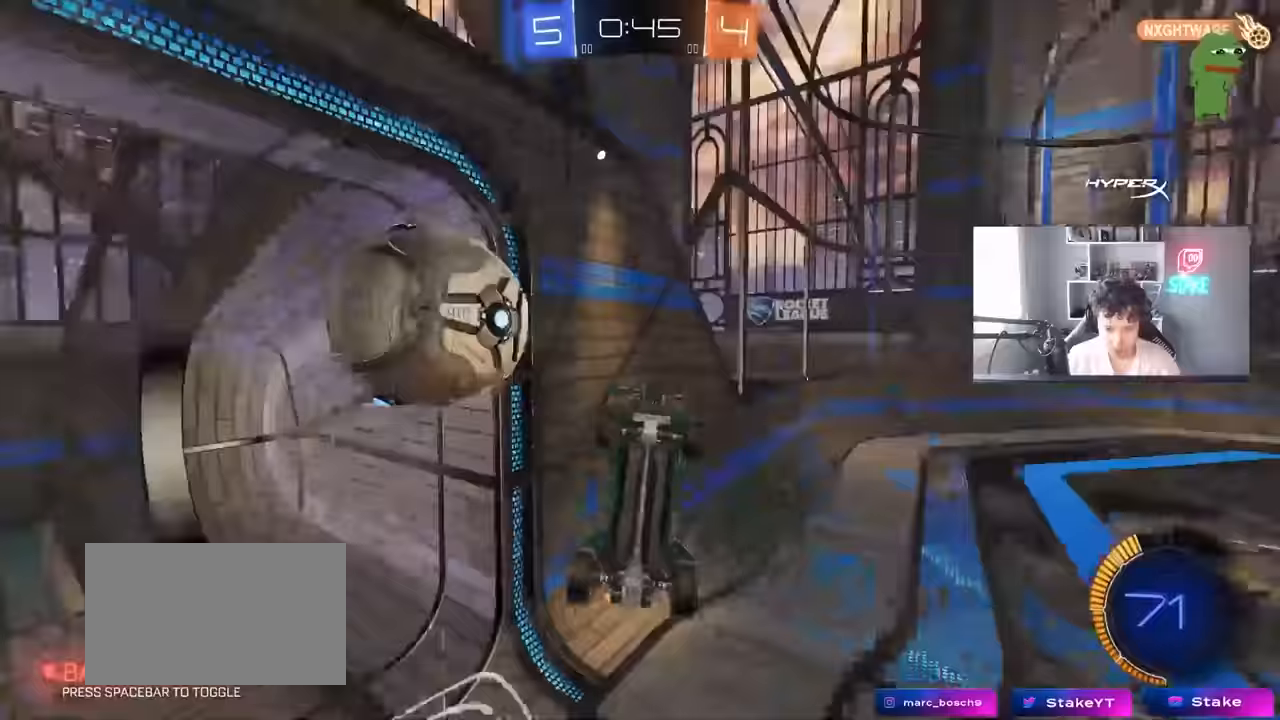
{"keys": ["space", "w"], "mouse": [], "mouse_move": "still", "events": [[200, "s", "up"], [434, "w", "down"], [484, "space", "down"]]}
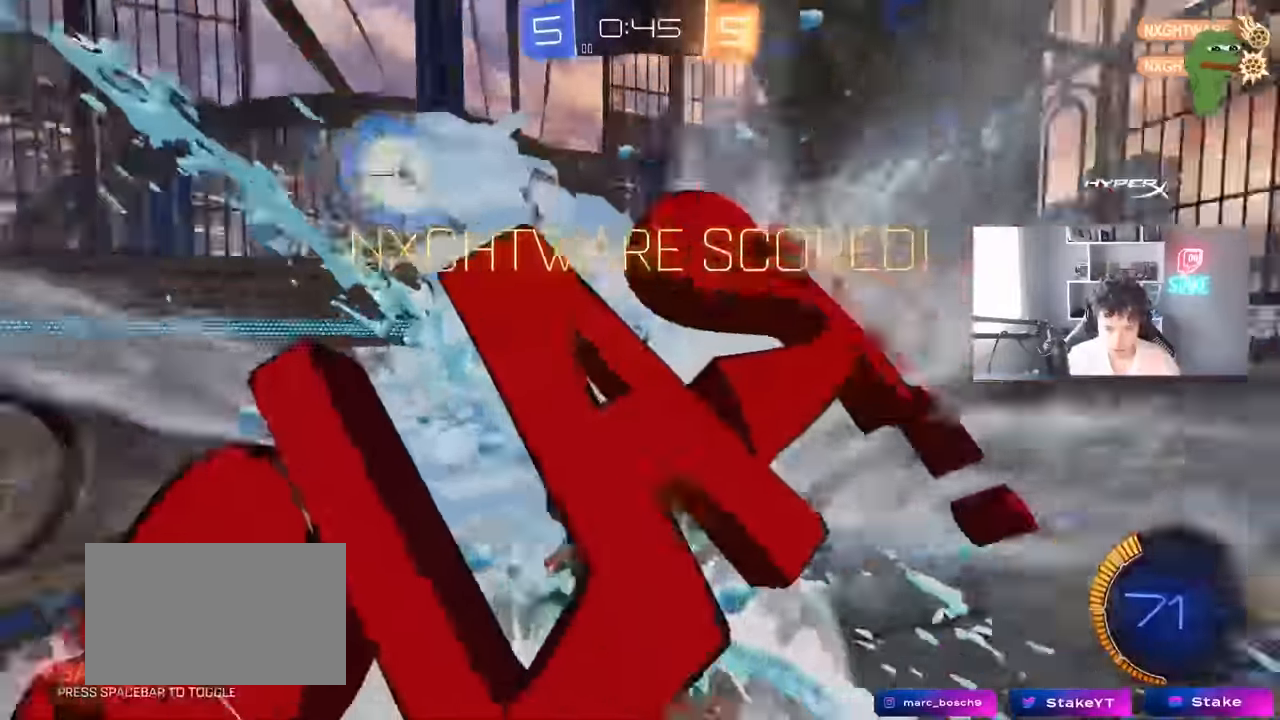
{"keys": [], "mouse": [], "mouse_move": "still", "events": [[84, "d", "down"], [84, "w", "up"], [167, "s", "down"], [167, "space", "up"], [317, "d", "up"], [450, "s", "up"]]}
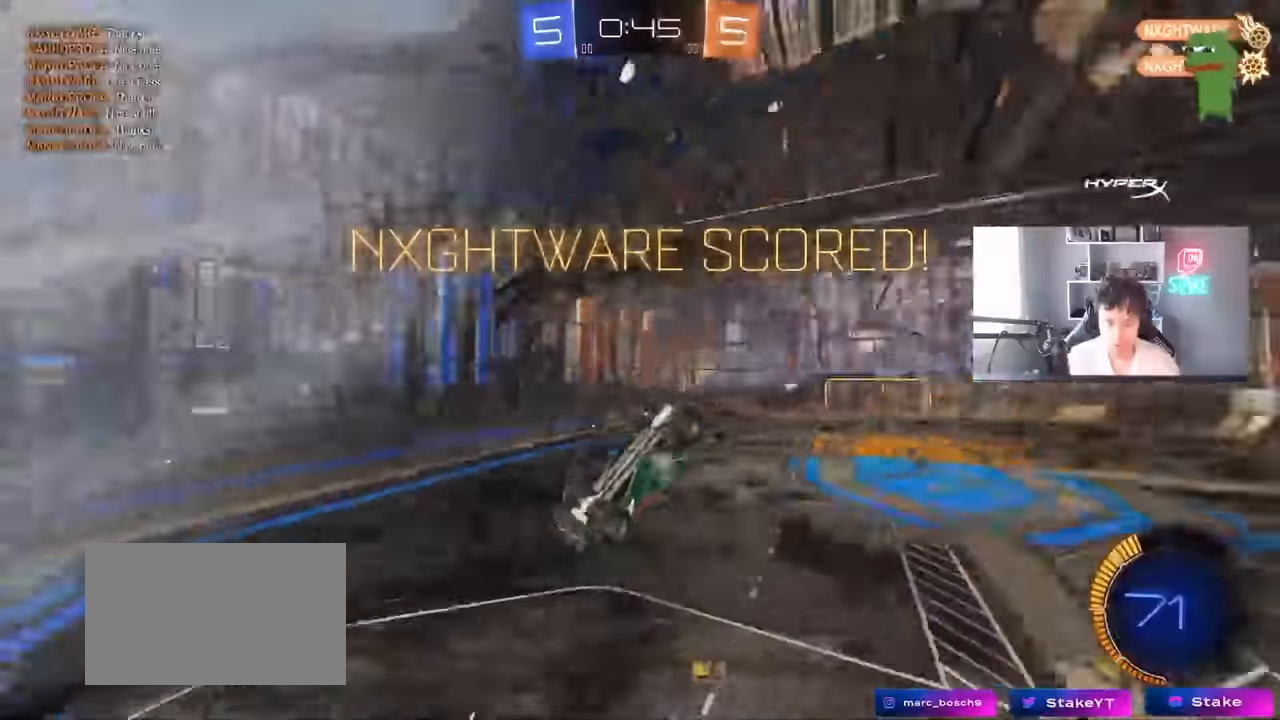
{"keys": [], "mouse": ["left"], "mouse_move": "still", "events": [[100, "q", "down"], [233, "mouse_left", "down"], [333, "d", "down"], [383, "q", "up"], [383, "s", "down"], [416, "d", "up"], [416, "s", "up"]]}
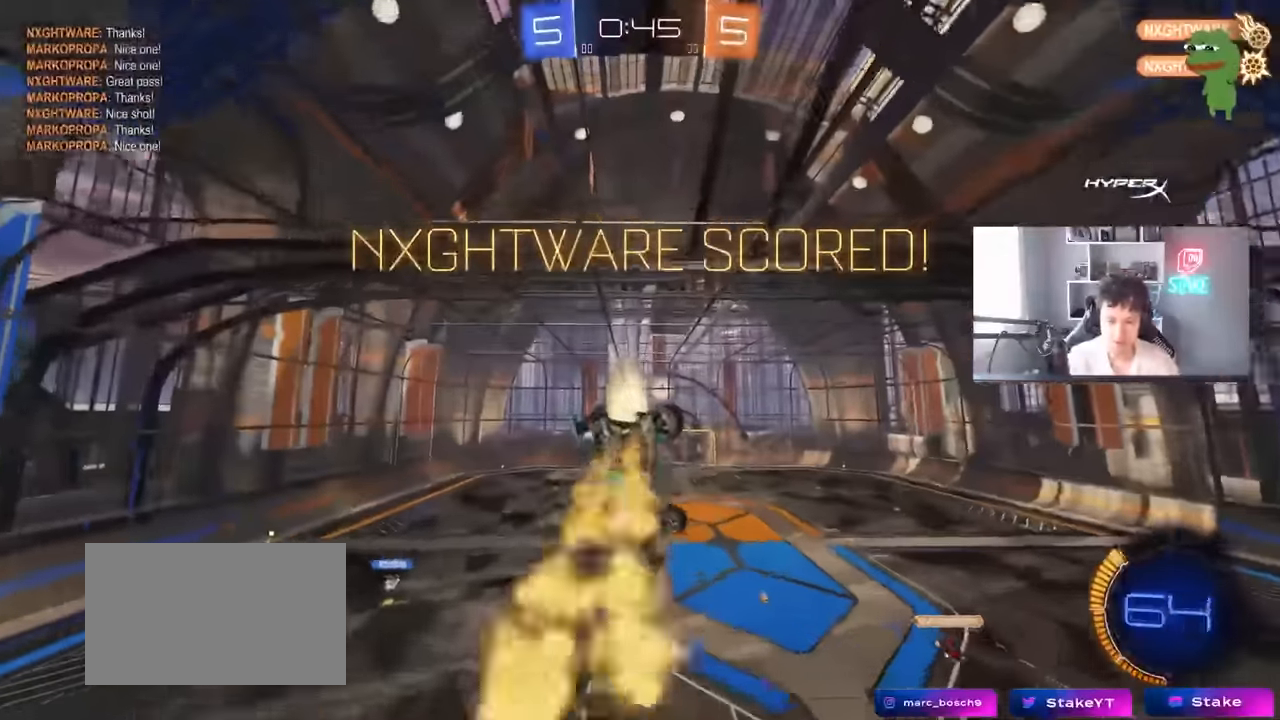
{"keys": [], "mouse": [], "mouse_move": "still", "events": [[66, "d", "down"], [66, "s", "down"], [66, "shift", "down"], [150, "s", "up"], [250, "d", "up"], [250, "shift", "up"], [350, "mouse_left", "up"]]}
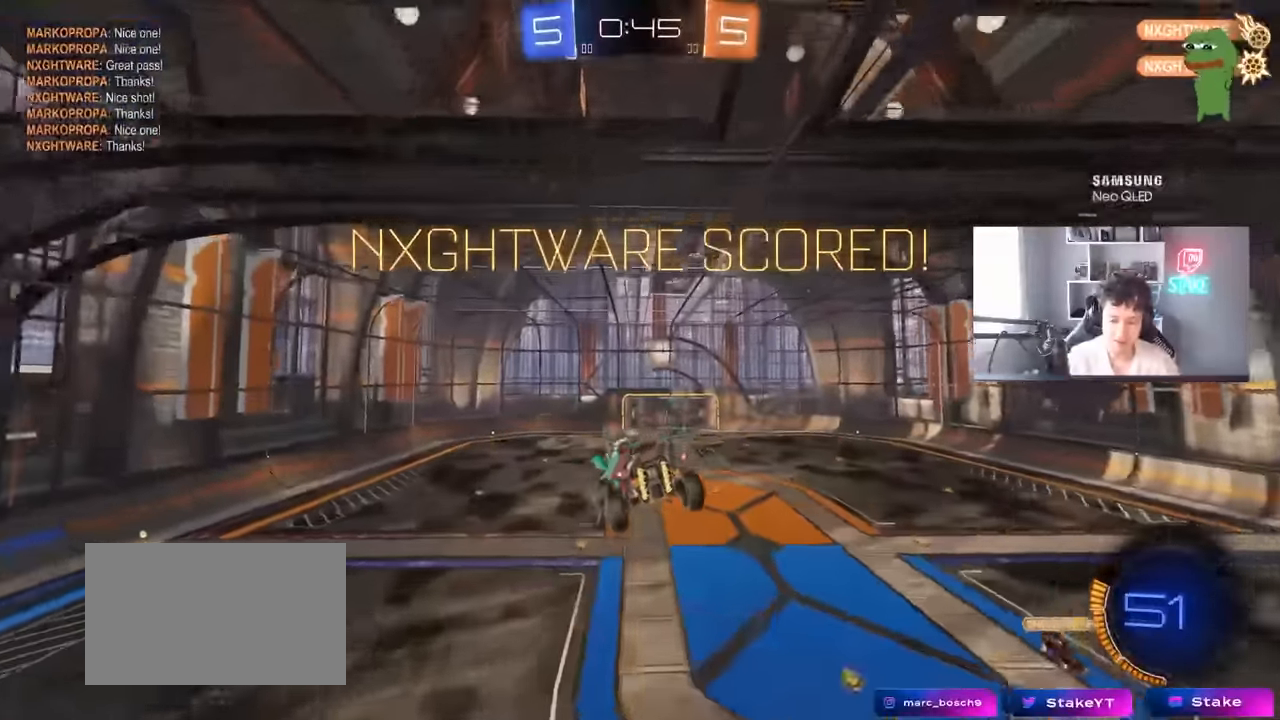
{"keys": [], "mouse": [], "mouse_move": "up-right", "events": [[33, "w", "down"], [83, "w", "up"], [166, "a", "down"], [166, "w", "down"], [266, "w", "up"], [316, "a", "up"]]}
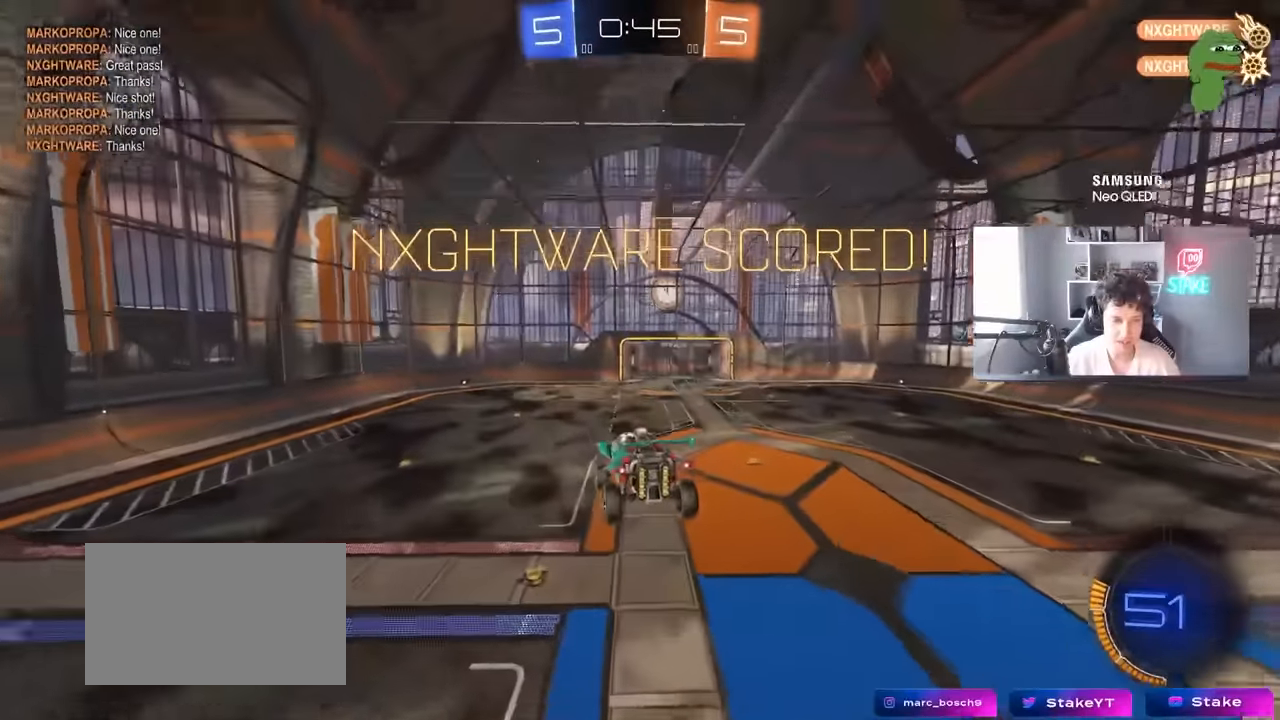
{"keys": [], "mouse": [], "mouse_move": "still", "events": [[50, "a", "down"], [100, "a", "up"]]}
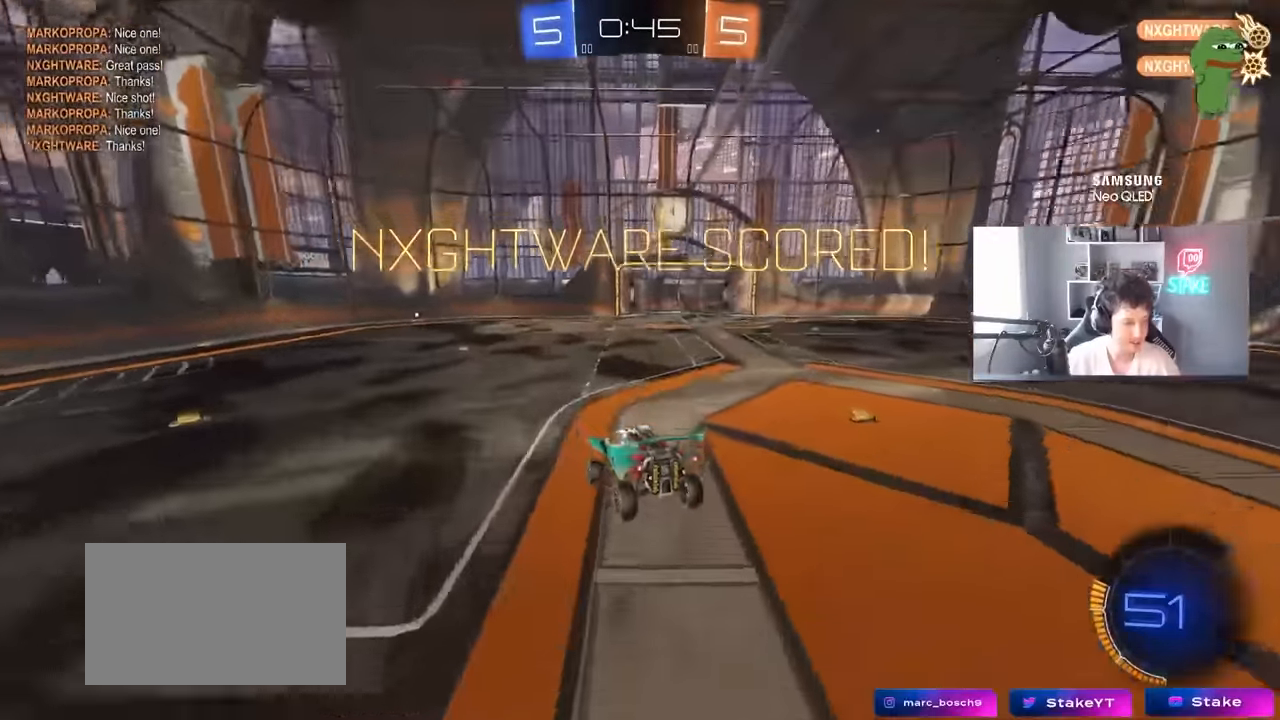
{"keys": ["a", "shift", "w"], "mouse": ["left"], "mouse_move": "still", "events": [[100, "mouse_left", "down"], [150, "w", "down"], [300, "d", "down"], [350, "mouse_right", "down"], [433, "mouse_right", "up"], [483, "a", "down"], [483, "d", "up"], [483, "shift", "down"]]}
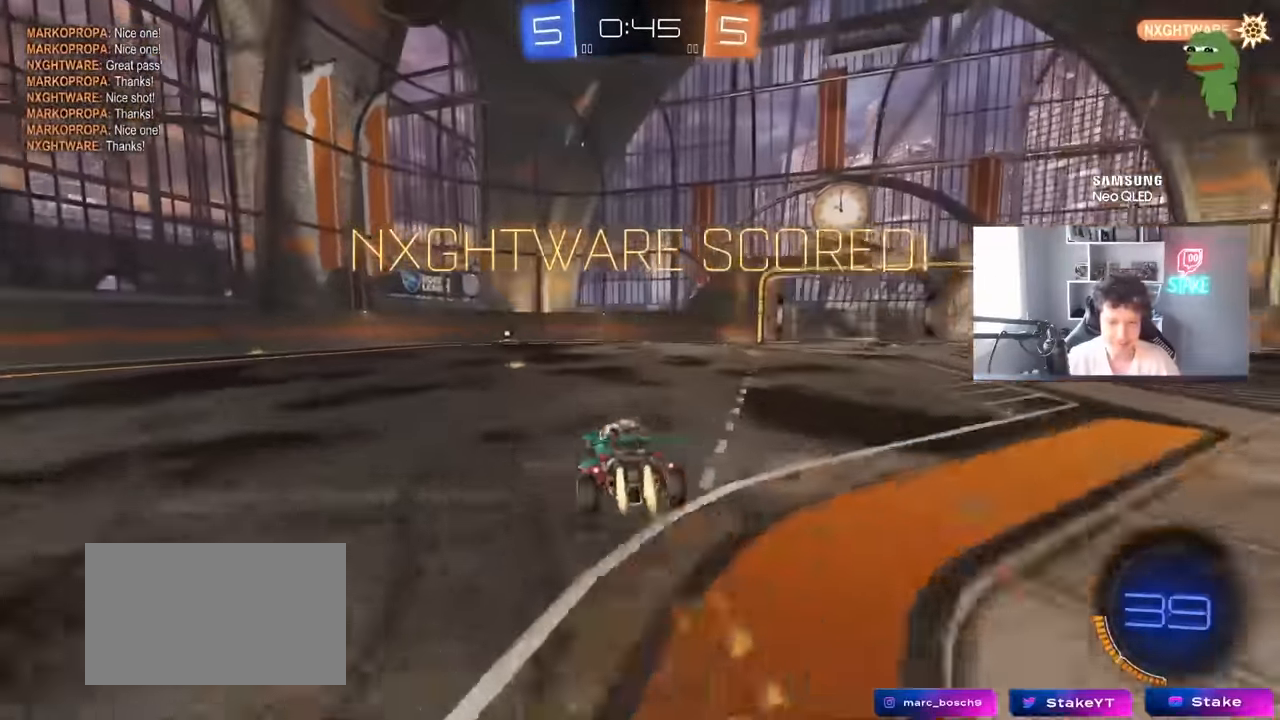
{"keys": ["a", "shift"], "mouse": [], "mouse_move": "still", "events": [[116, "mouse_right", "down"], [166, "s", "down"], [166, "w", "up"], [266, "mouse_right", "up"], [366, "mouse_left", "up"], [450, "s", "up"]]}
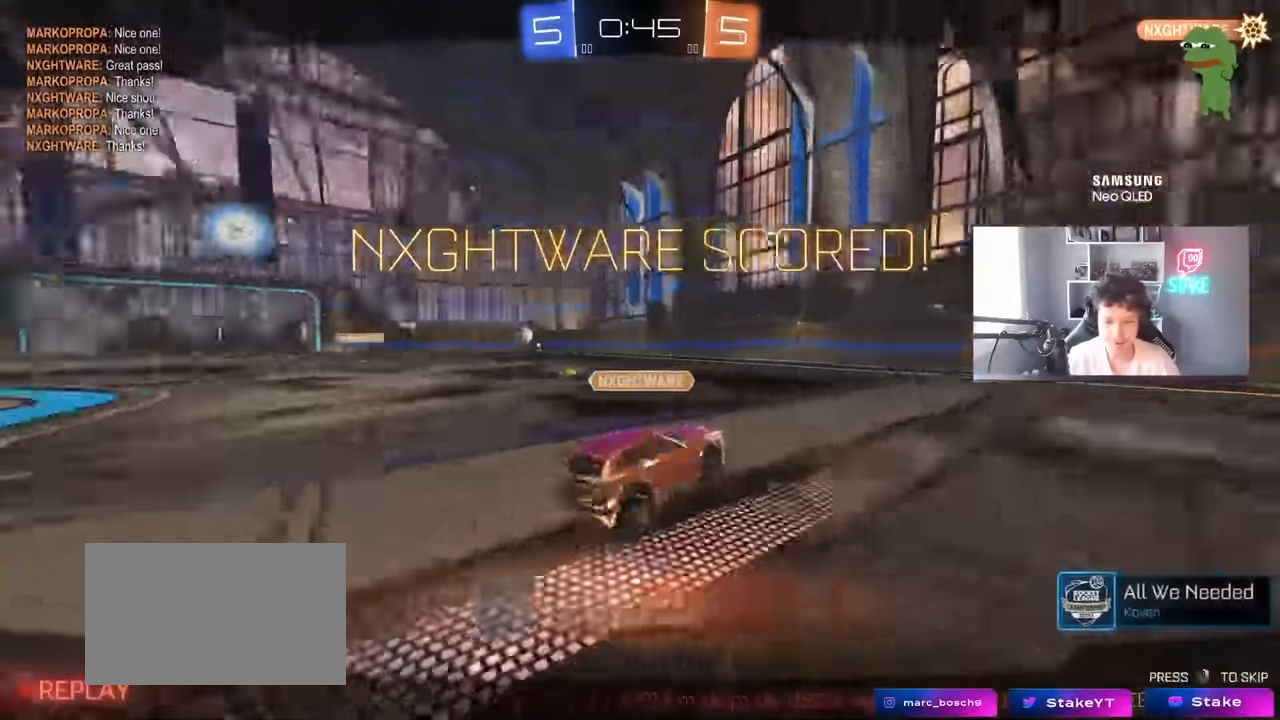
{"keys": [], "mouse": ["right"], "mouse_move": "still", "events": [[50, "a", "up"], [50, "shift", "up"], [150, "mouse_right", "down"], [333, "mouse_right", "up"], [417, "mouse_right", "down"]]}
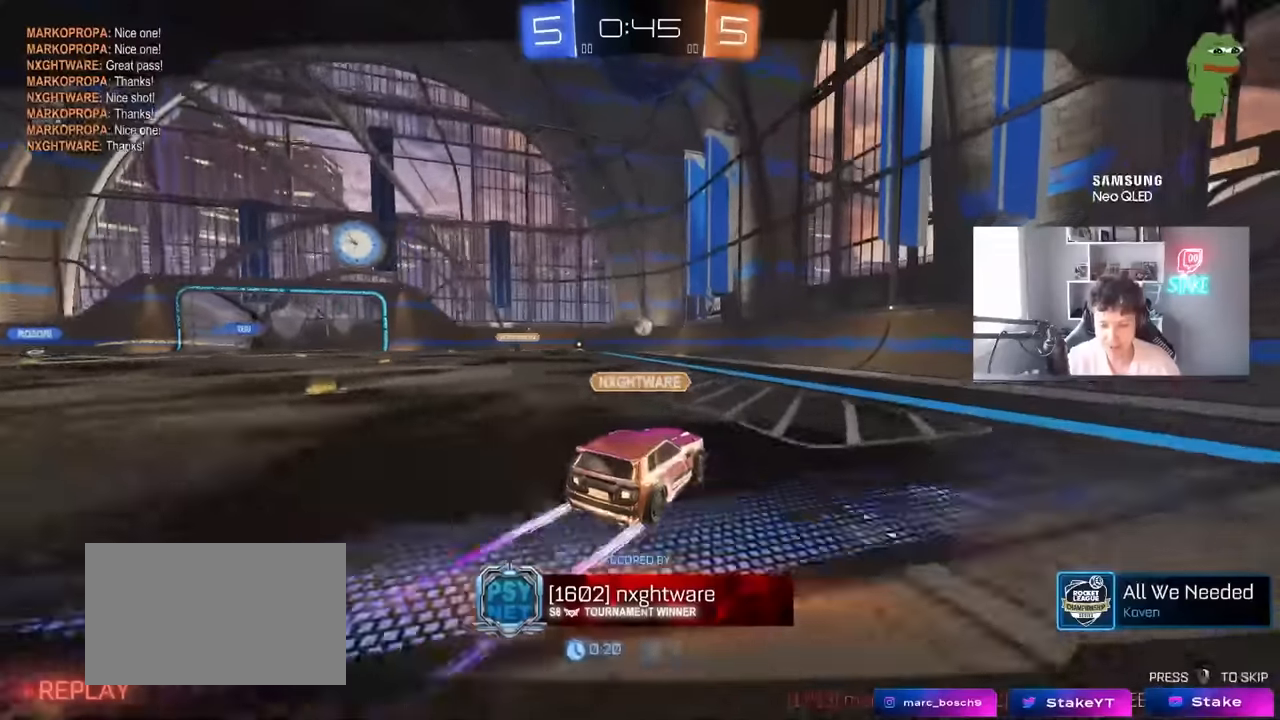
{"keys": [], "mouse": [], "mouse_move": "still", "events": [[117, "mouse_right", "up"], [200, "mouse_right", "down"], [484, "mouse_right", "up"]]}
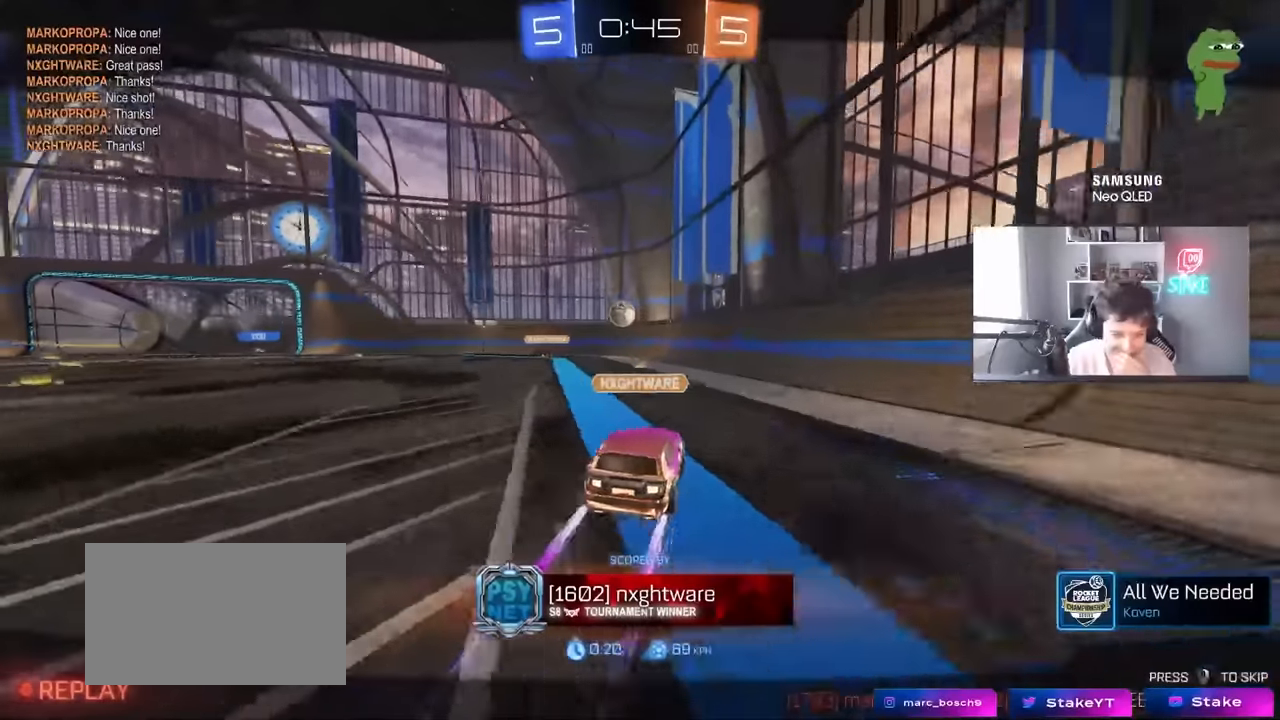
{"keys": [], "mouse": [], "mouse_move": "still", "events": [[217, "mouse_right", "down"], [434, "mouse_right", "up"]]}
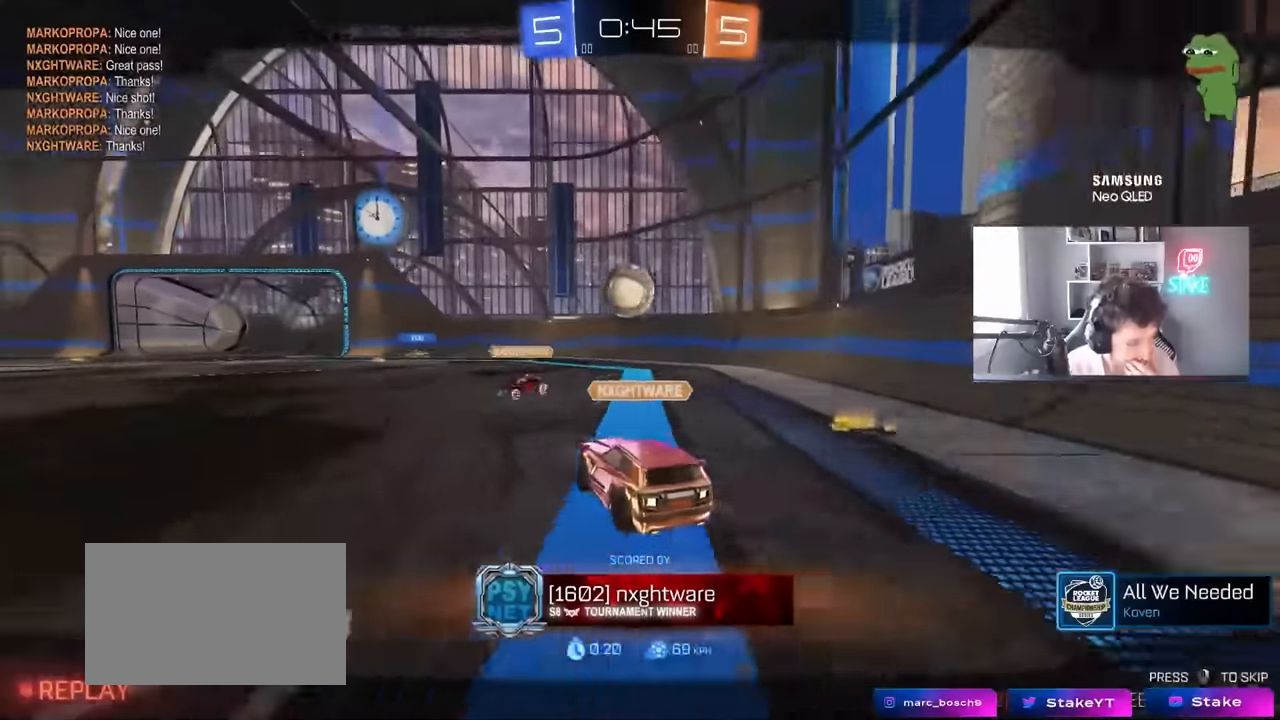
{"keys": [], "mouse": ["right"], "mouse_move": "still", "events": [[50, "mouse_right", "down"], [284, "mouse_right", "up"], [367, "mouse_right", "down"]]}
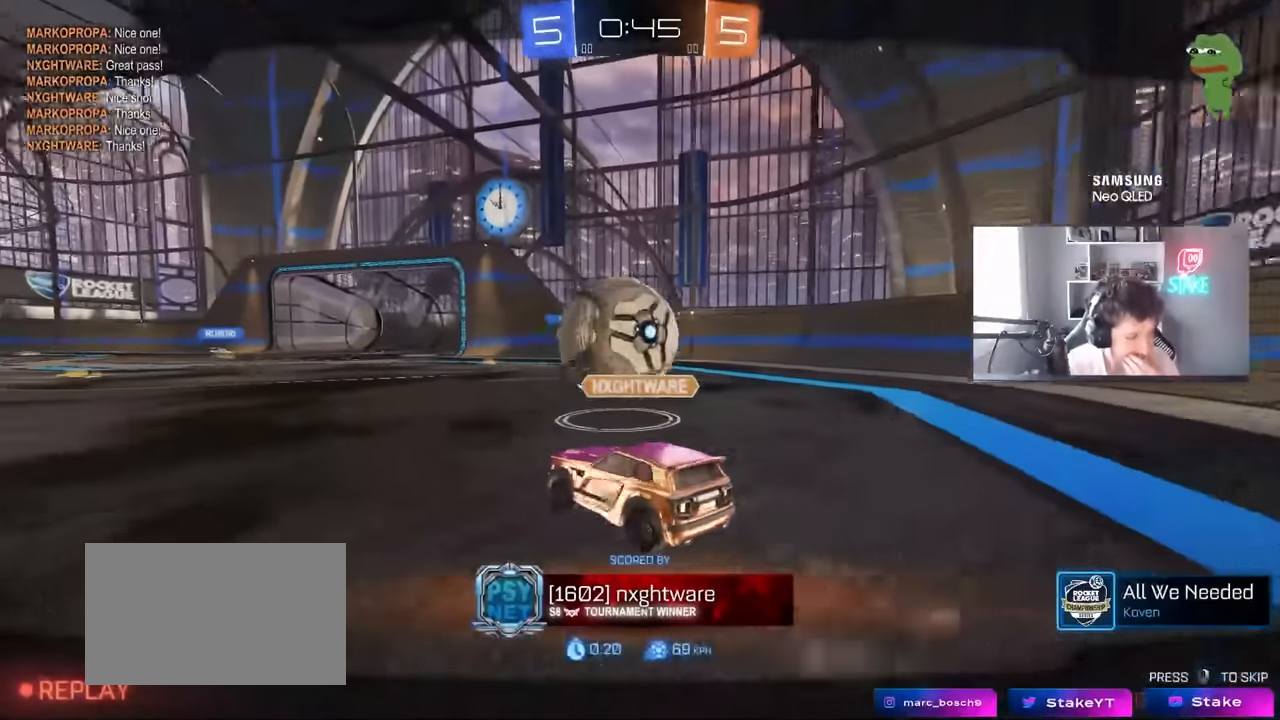
{"keys": [], "mouse": [], "mouse_move": "still", "events": [[117, "mouse_right", "up"], [200, "mouse_right", "down"], [434, "mouse_right", "up"]]}
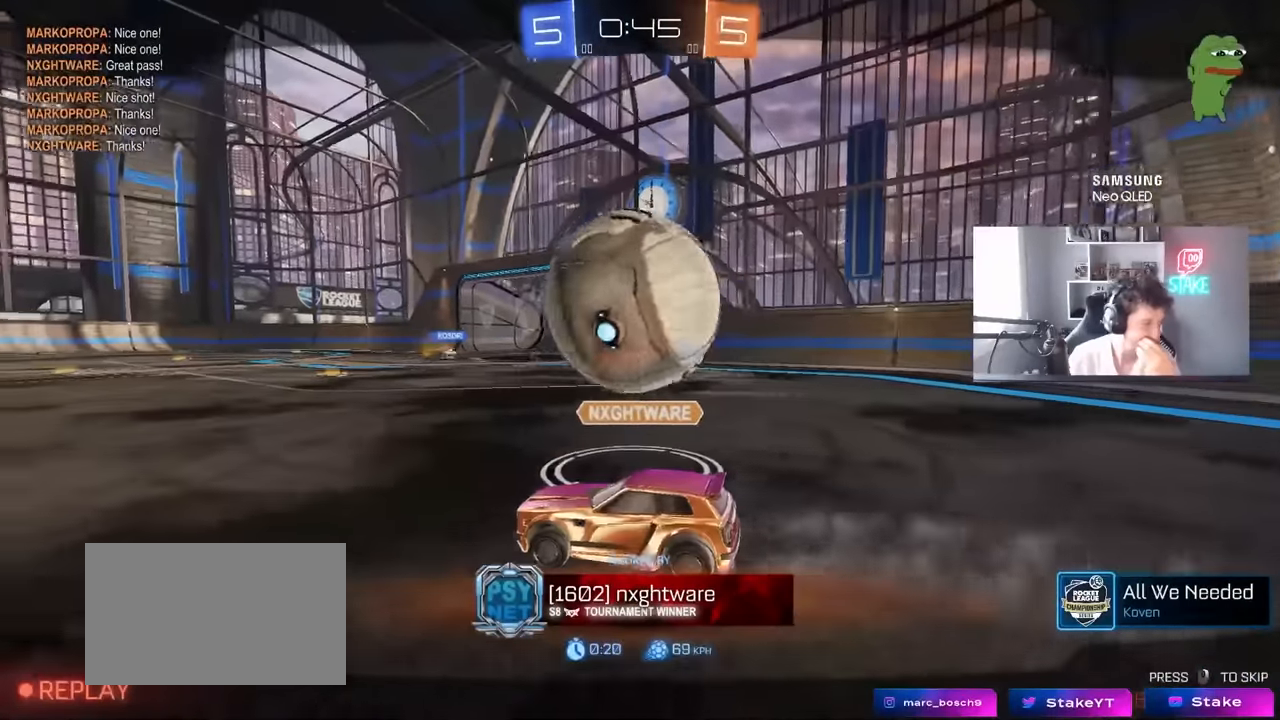
{"keys": [], "mouse": [], "mouse_move": "still", "events": [[84, "mouse_right", "down"], [317, "mouse_right", "up"]]}
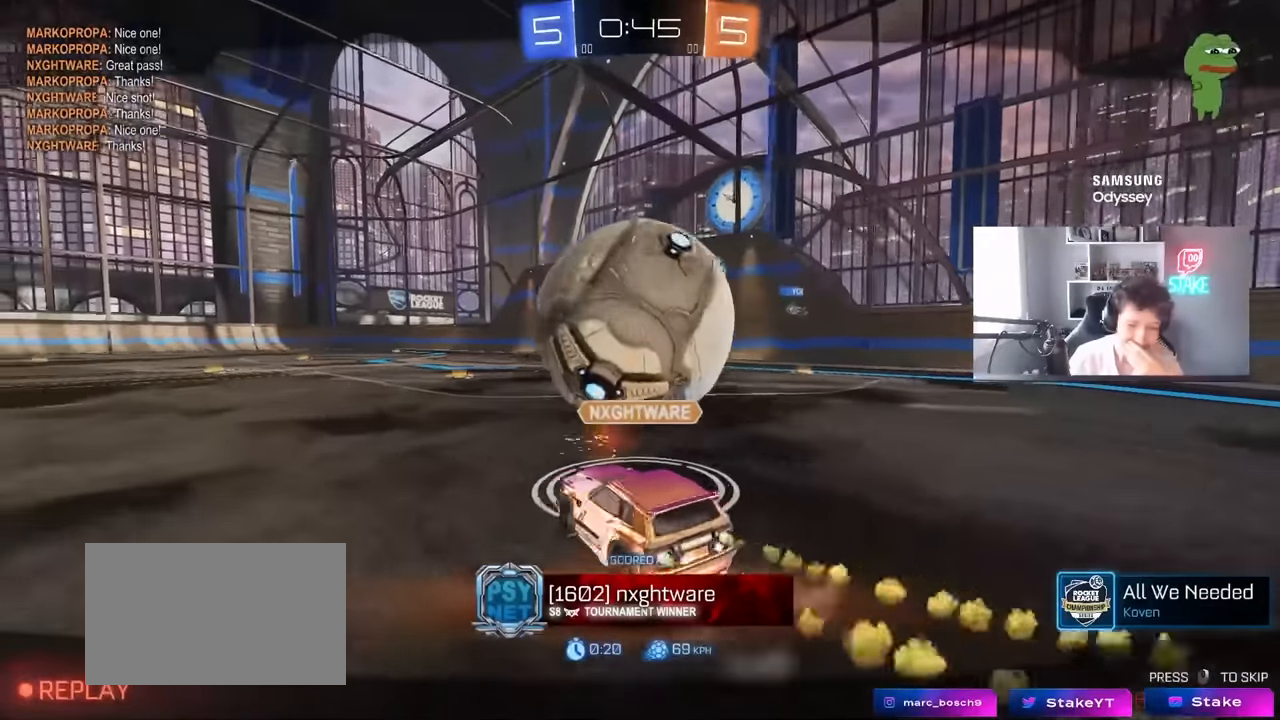
{"keys": [], "mouse": [], "mouse_move": "still", "events": []}
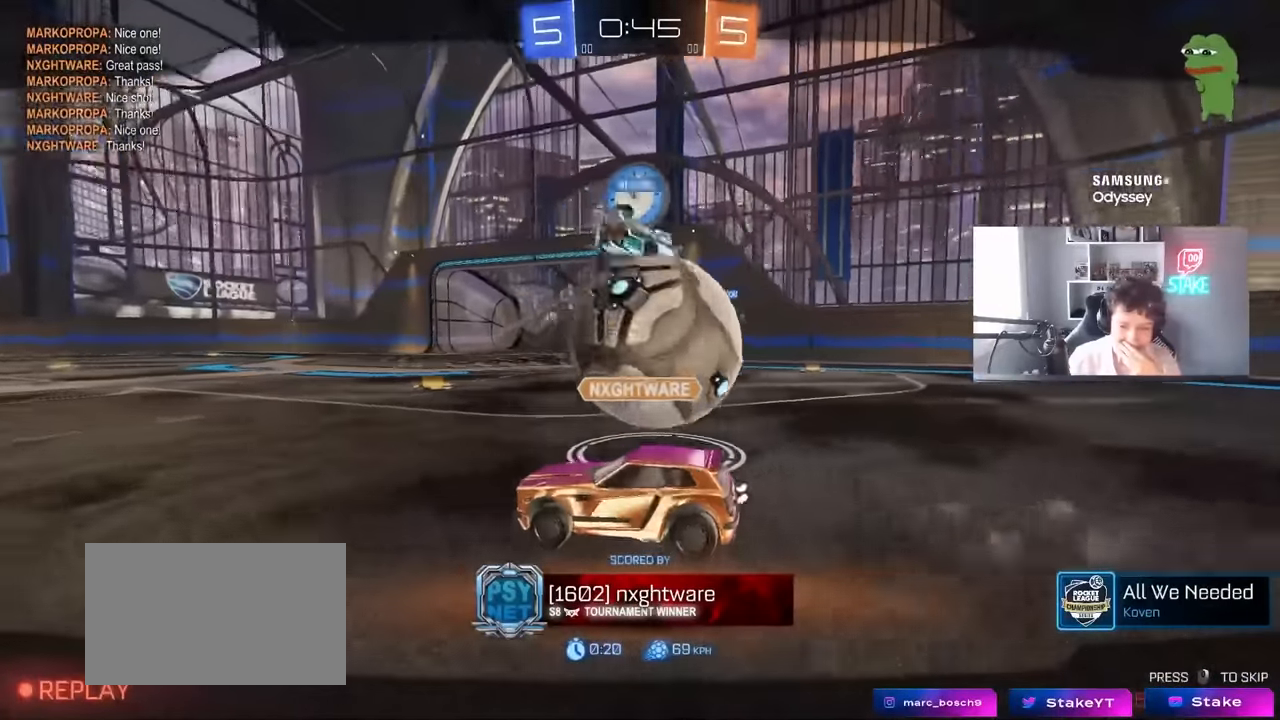
{"keys": [], "mouse": [], "mouse_move": "still", "events": []}
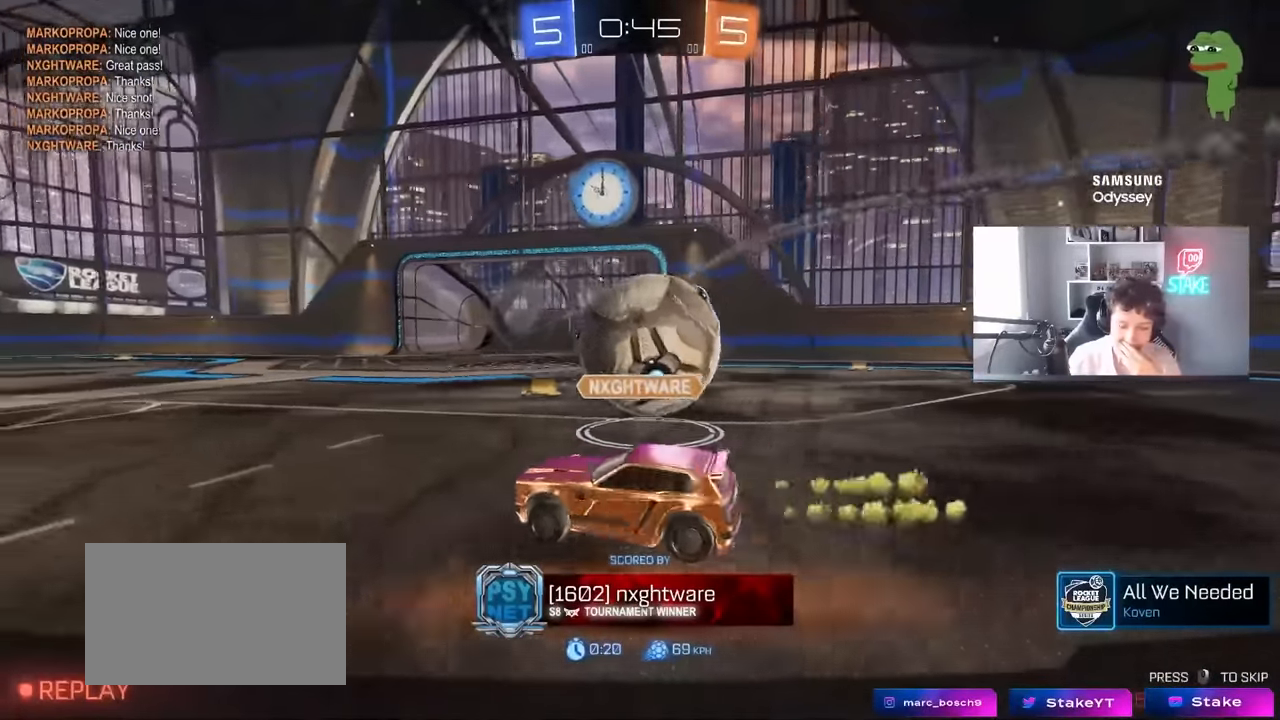
{"keys": [], "mouse": [], "mouse_move": "still", "events": []}
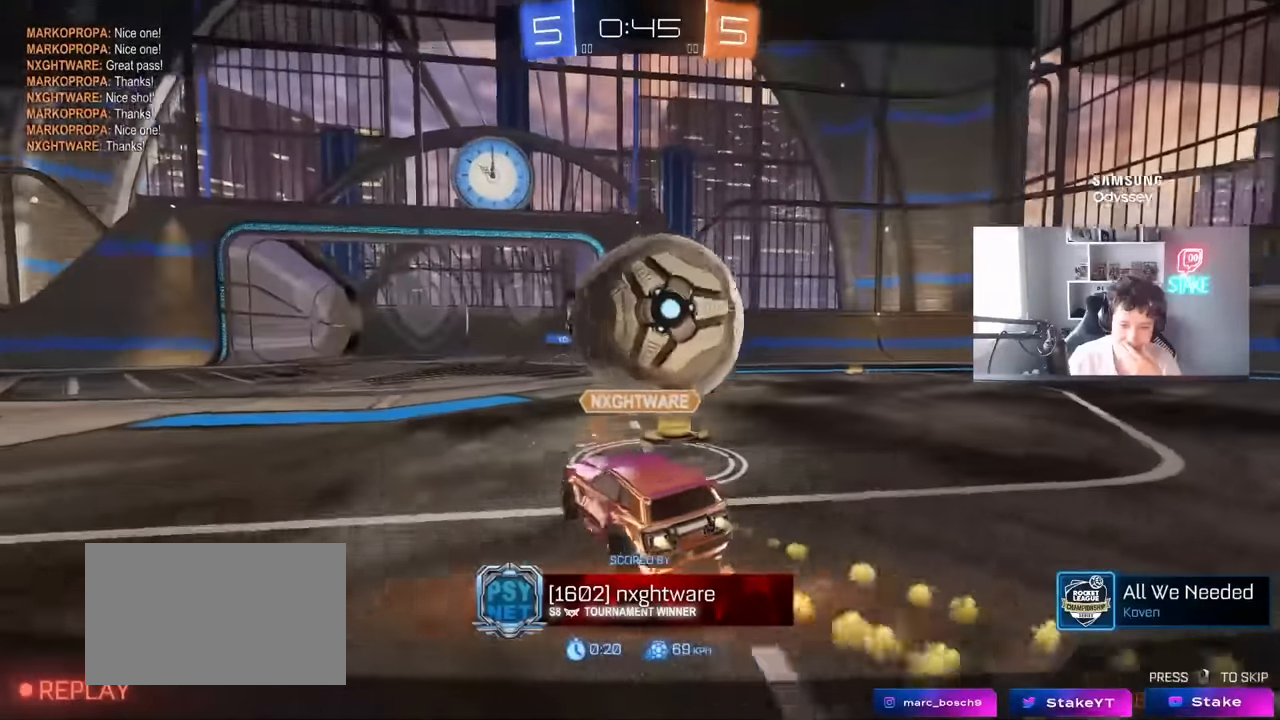
{"keys": [], "mouse": [], "mouse_move": "still", "events": []}
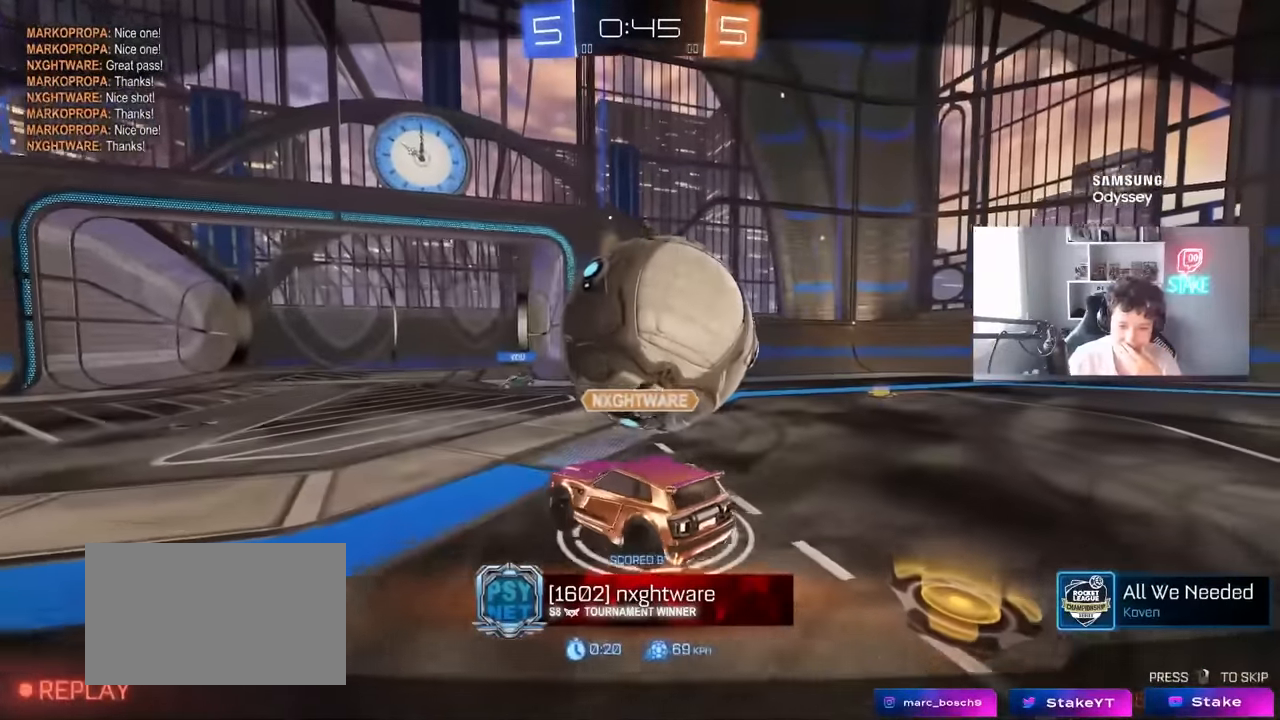
{"keys": [], "mouse": [], "mouse_move": "still", "events": []}
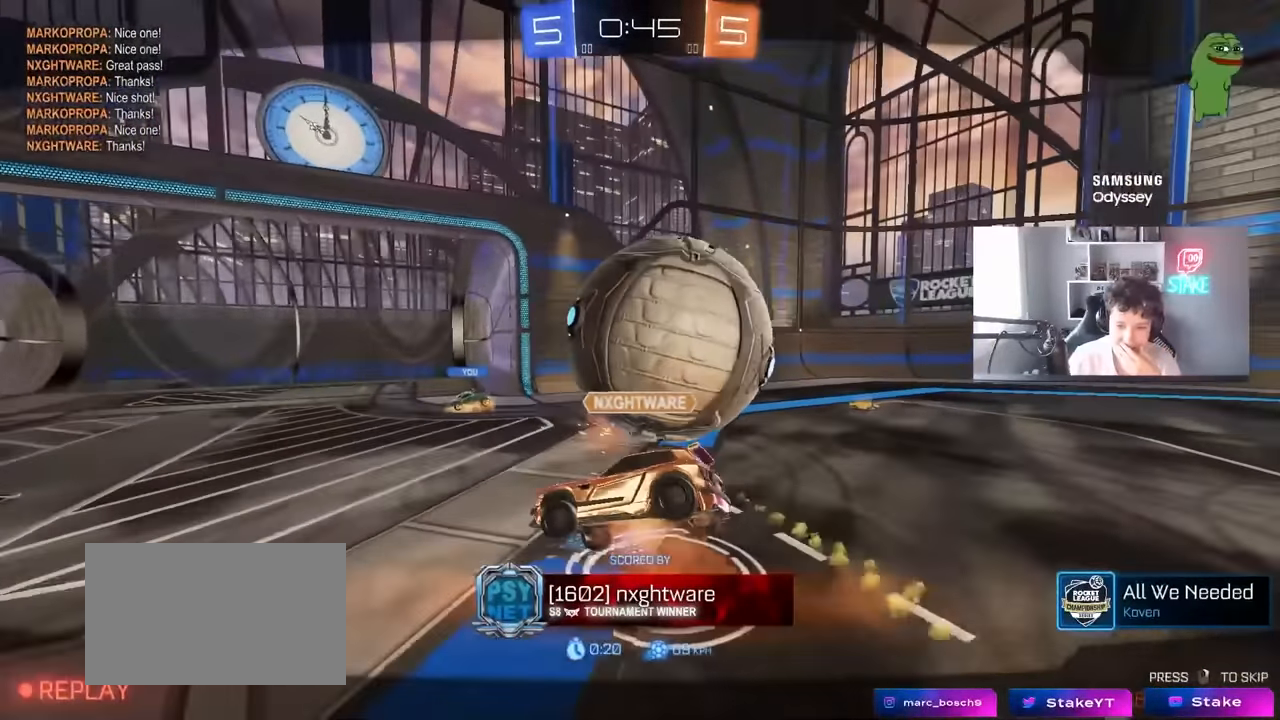
{"keys": [], "mouse": [], "mouse_move": "still", "events": []}
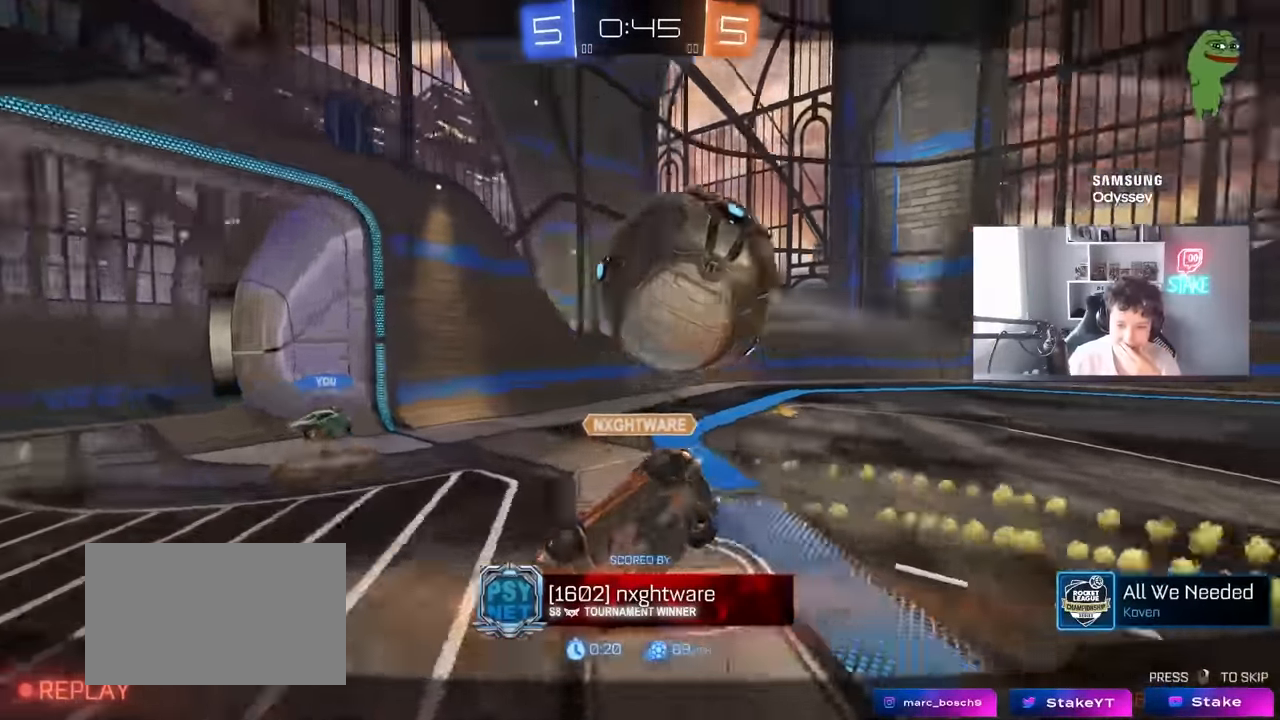
{"keys": [], "mouse": [], "mouse_move": "still", "events": []}